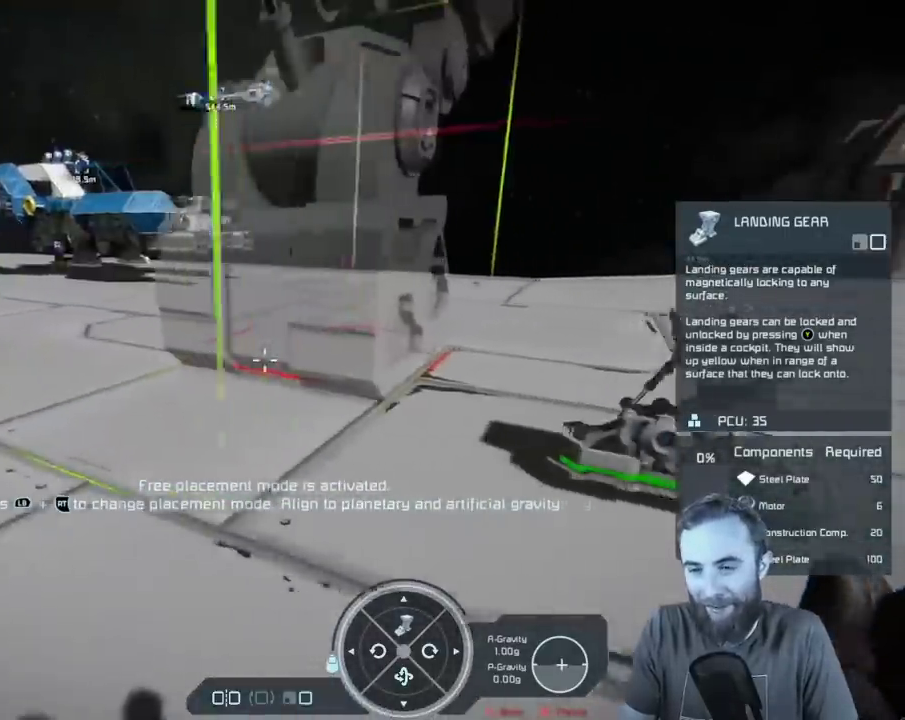
Gameplay with a controller (Xbox layout); each line is a JSON object with the inputs held at the frame after it (dt_ms = milliseconds from this image to that frame). "events" lists button and stick changes between this image and that frame as [ms after this image, input, new state], when the widget could be followed in between. Not read: HOME.
{"dt_ms": 400, "buttons": [], "left_stick": "up-right", "right_stick": "down", "events": [[200, "left_stick", "center"], [267, "right_stick", "down"], [350, "left_stick", "up-right"]]}
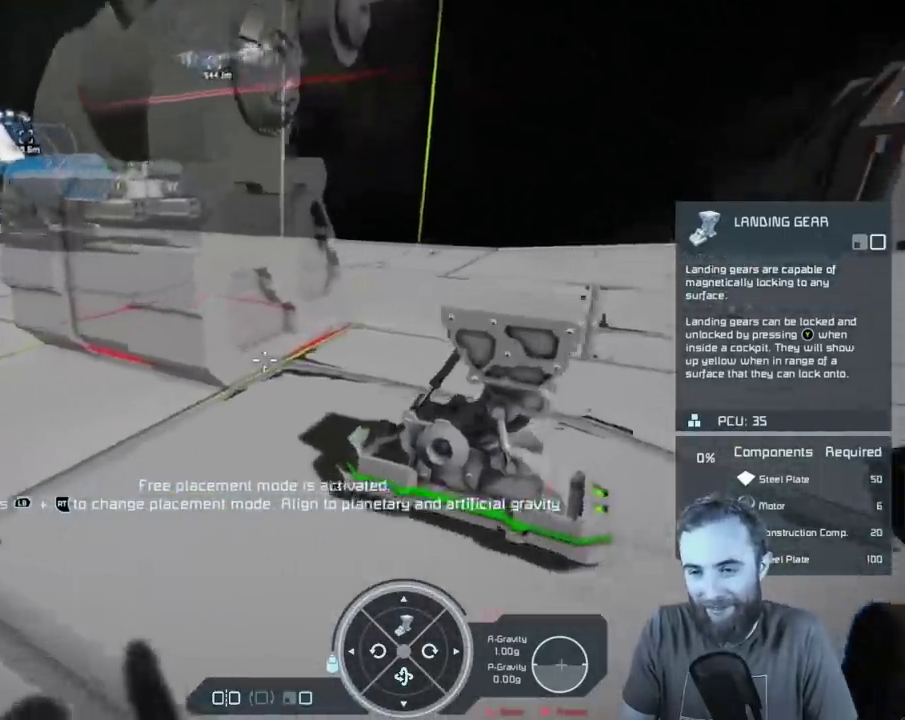
{"dt_ms": 500, "buttons": [], "left_stick": "up", "right_stick": "center", "events": [[200, "left_stick", "up"], [250, "right_stick", "center"]]}
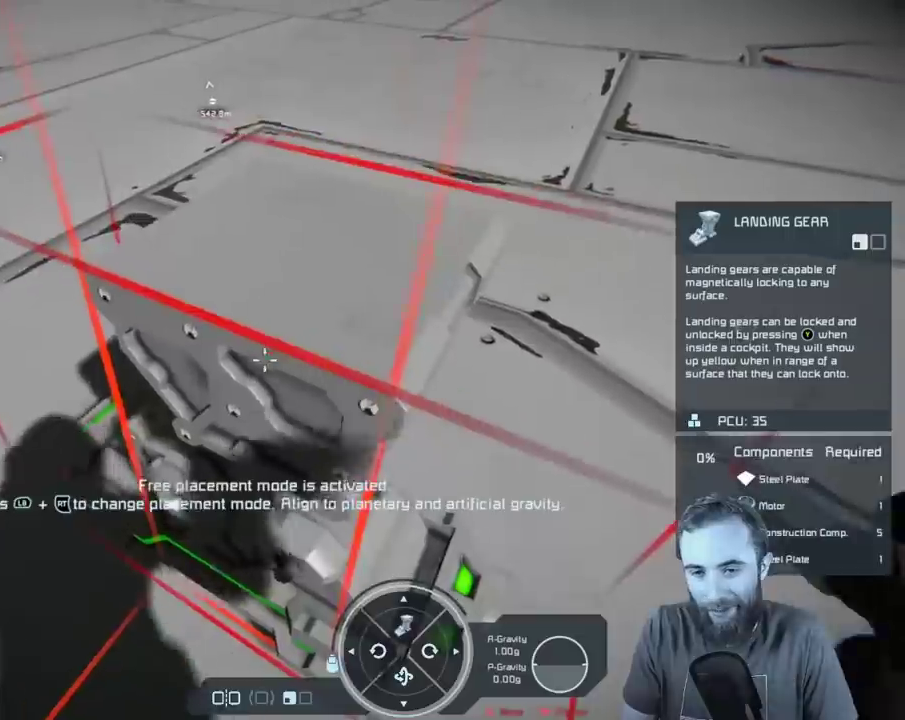
{"dt_ms": 400, "buttons": [], "left_stick": "down", "right_stick": "center", "events": [[100, "left_stick", "up-right"], [150, "left_stick", "right"], [200, "left_stick", "down-right"], [267, "left_stick", "down"]]}
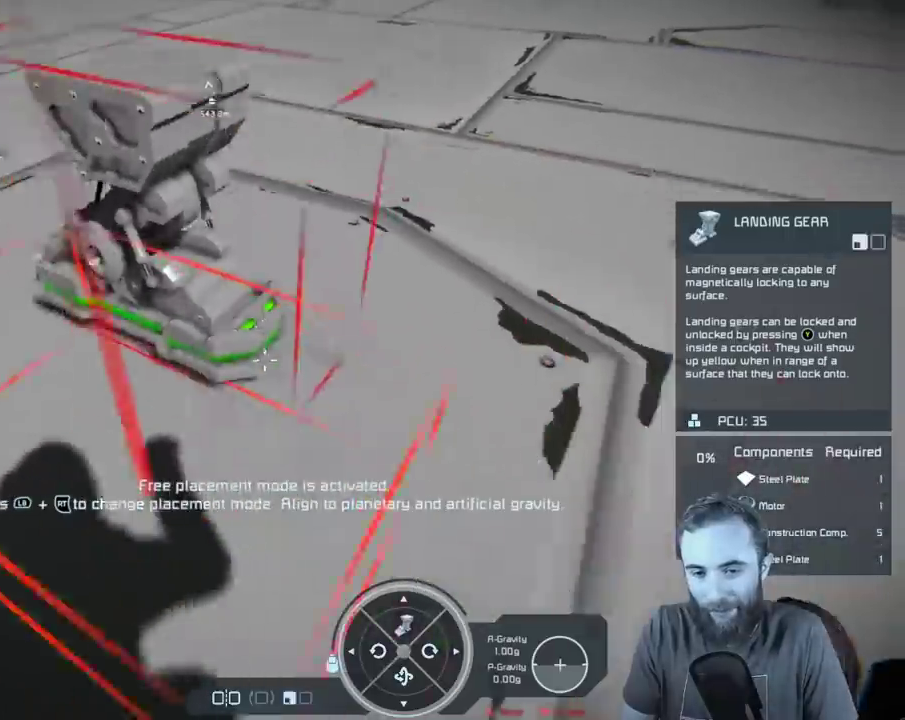
{"dt_ms": 400, "buttons": [], "left_stick": "up", "right_stick": "down-left", "events": [[133, "left_stick", "down-left"], [217, "left_stick", "up-left"], [317, "left_stick", "up"], [367, "right_stick", "down-left"]]}
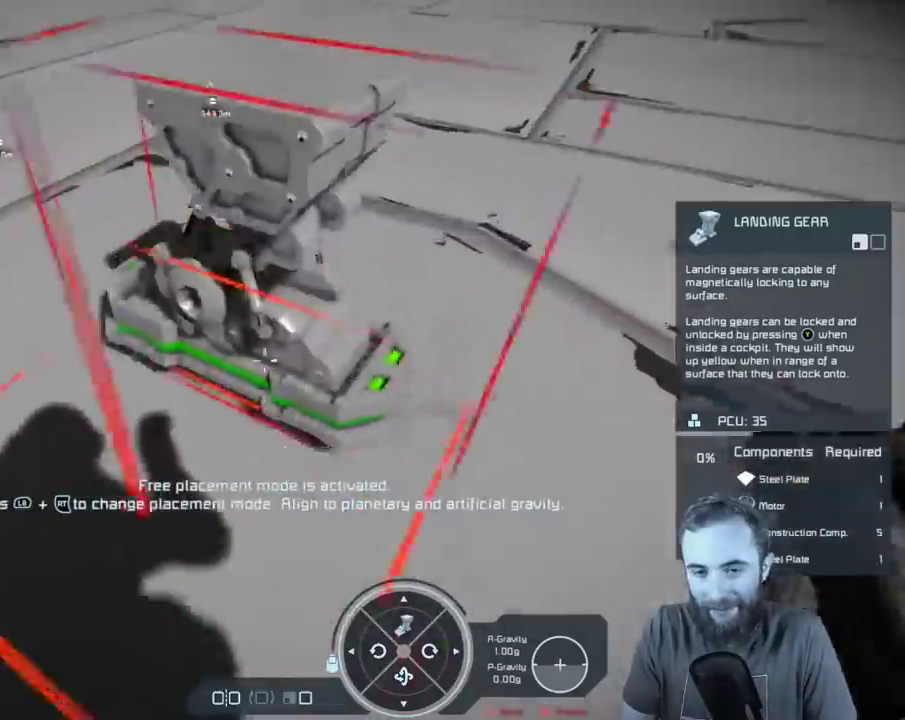
{"dt_ms": 700, "buttons": [], "left_stick": "down", "right_stick": "up", "events": [[100, "right_stick", "center"], [167, "left_stick", "center"], [400, "left_stick", "up"], [500, "left_stick", "center"], [550, "left_stick", "down"], [683, "right_stick", "up"]]}
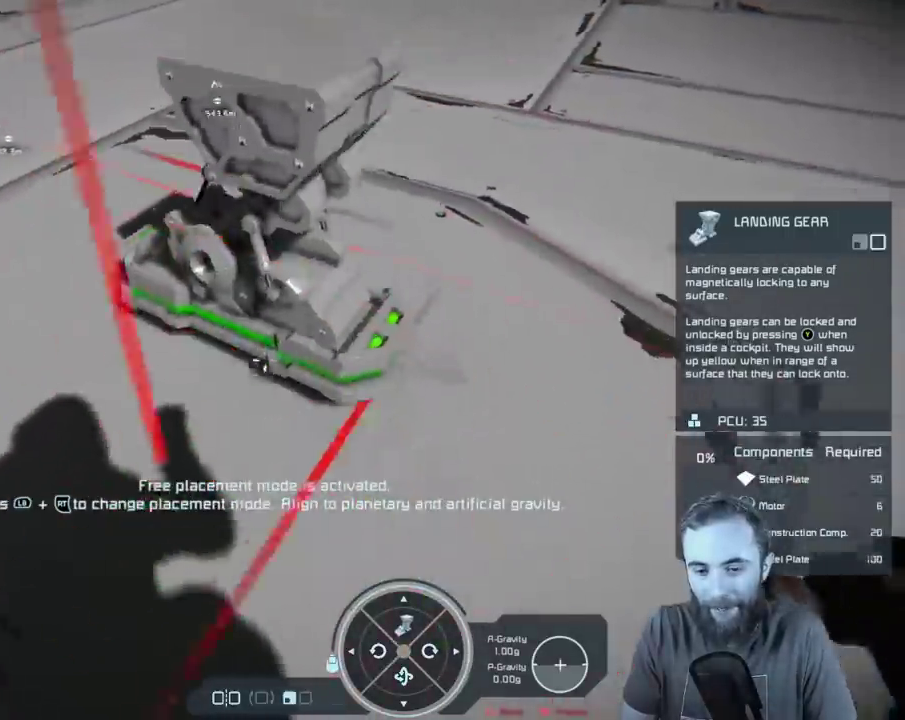
{"dt_ms": 400, "buttons": [], "left_stick": "center", "right_stick": "center", "events": [[150, "left_stick", "center"], [167, "right_stick", "center"]]}
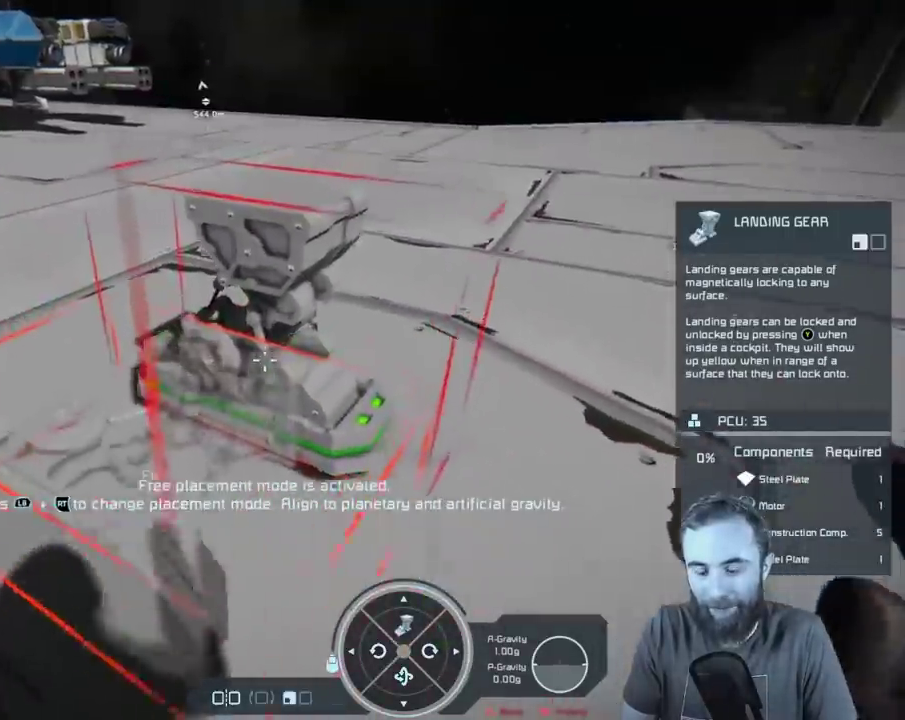
{"dt_ms": 400, "buttons": [], "left_stick": "right", "right_stick": "center", "events": [[50, "left_stick", "left"], [167, "right_stick", "right"], [300, "left_stick", "center"], [367, "left_stick", "right"], [367, "right_stick", "center"]]}
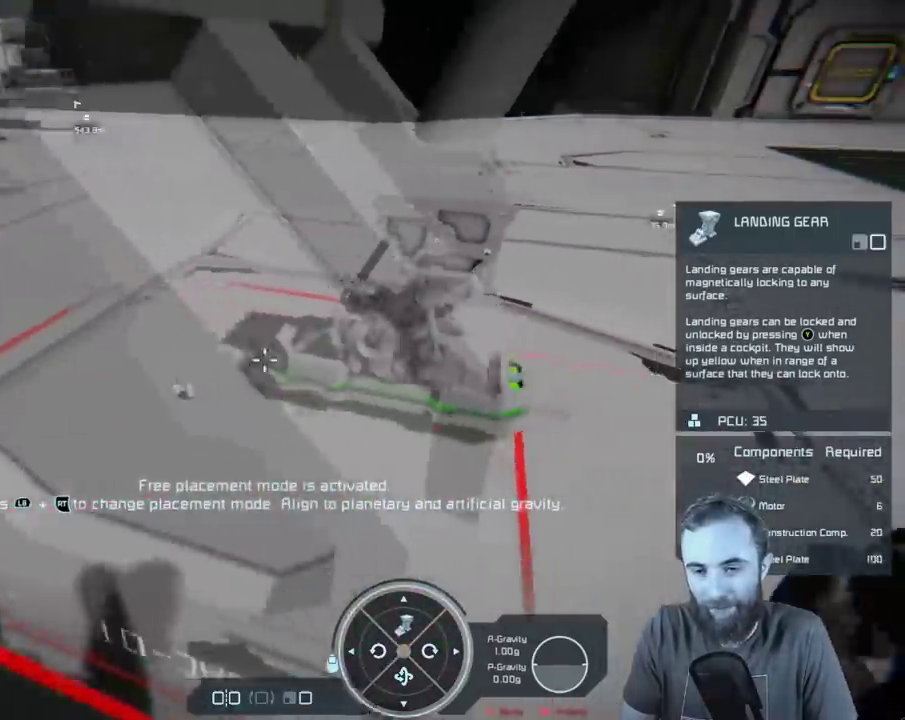
{"dt_ms": 400, "buttons": [], "left_stick": "down-left", "right_stick": "up-right", "events": [[150, "left_stick", "down-right"], [200, "left_stick", "down"], [250, "left_stick", "down-left"], [350, "right_stick", "up-right"]]}
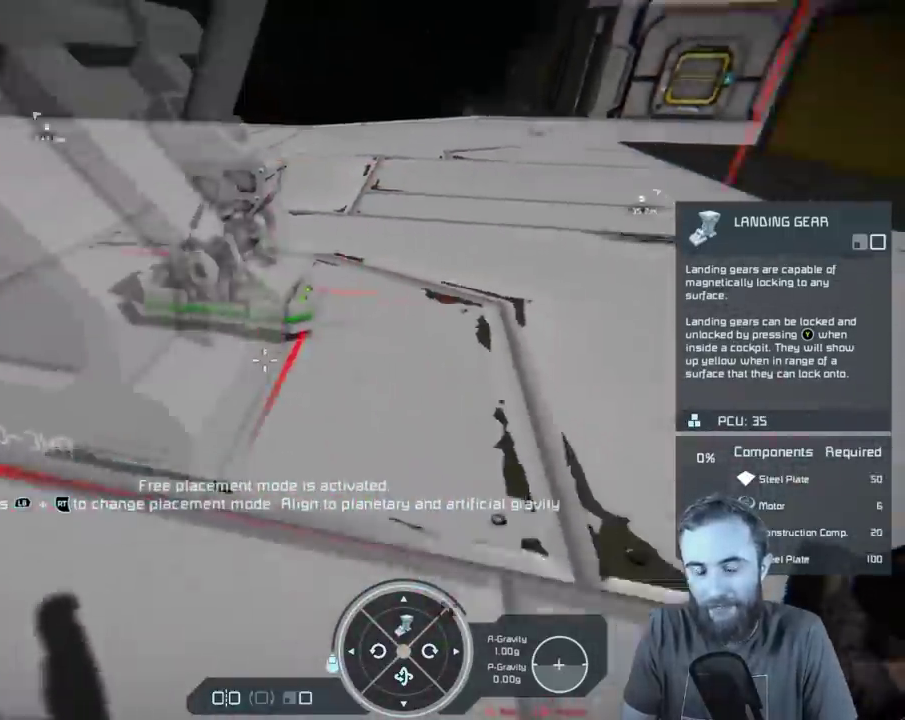
{"dt_ms": 300, "buttons": [], "left_stick": "center", "right_stick": "center", "events": [[100, "left_stick", "center"], [133, "right_stick", "center"]]}
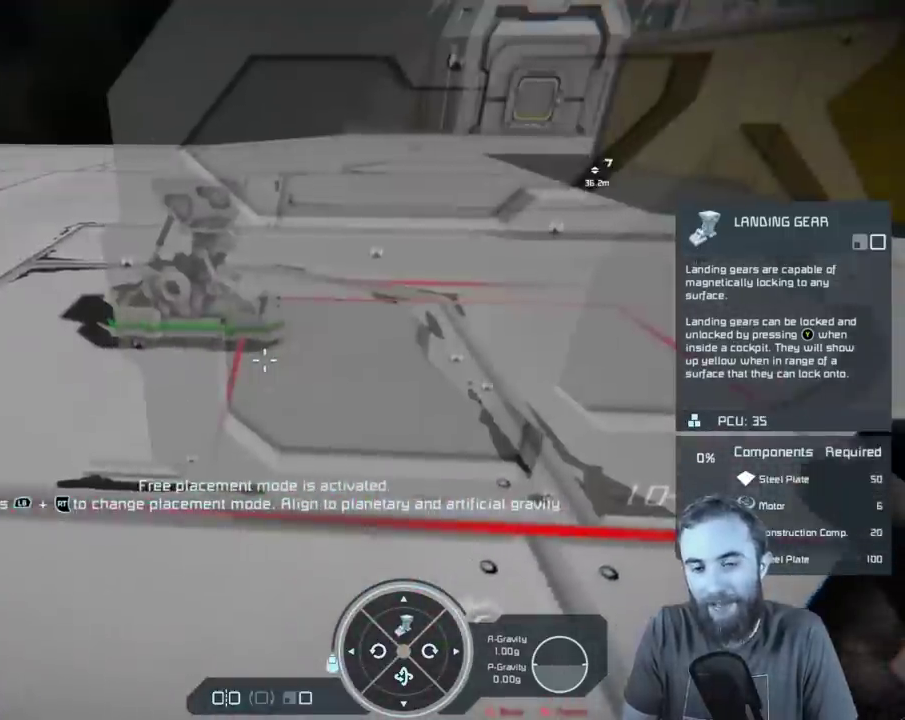
{"dt_ms": 300, "buttons": [], "left_stick": "right", "right_stick": "center", "events": [[150, "left_stick", "right"]]}
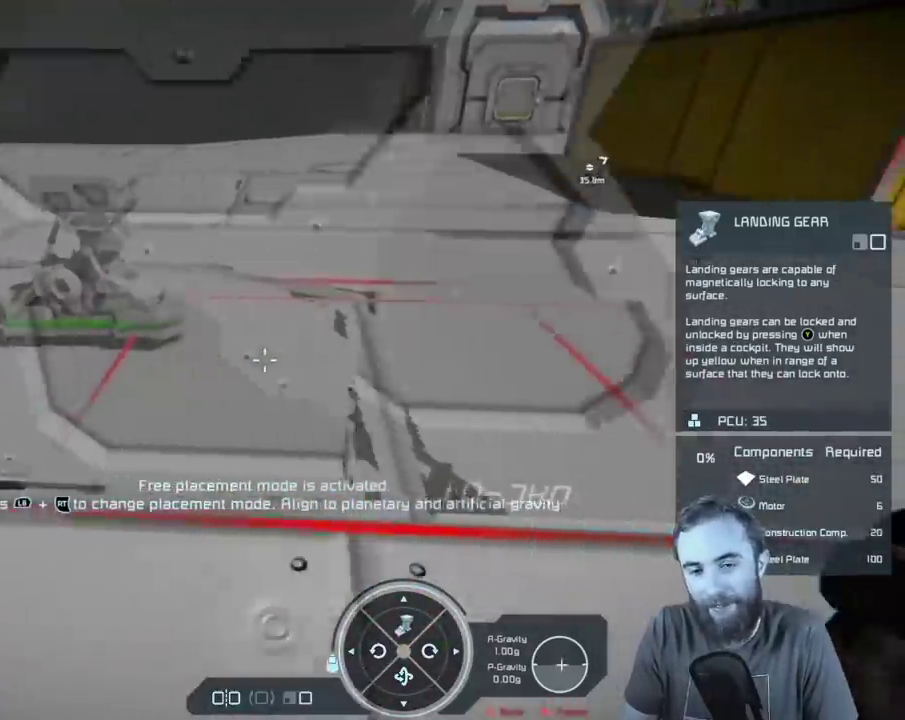
{"dt_ms": 500, "buttons": [], "left_stick": "center", "right_stick": "center", "events": [[67, "left_stick", "up"], [67, "right_stick", "left"], [233, "right_stick", "center"], [250, "left_stick", "center"]]}
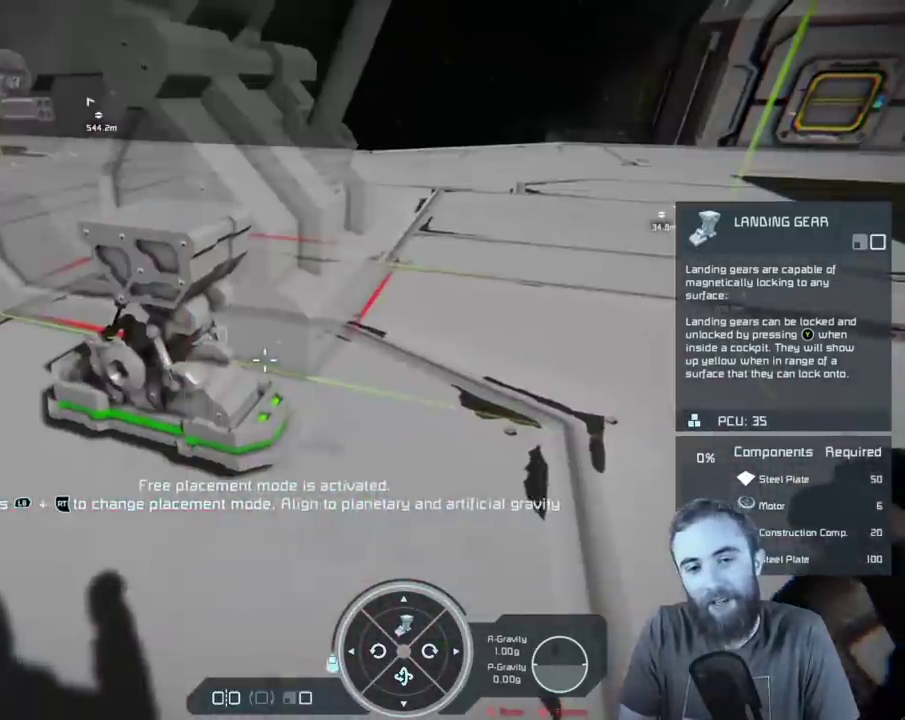
{"dt_ms": 800, "buttons": [], "left_stick": "down", "right_stick": "center", "events": [[217, "right_stick", "left"], [267, "left_stick", "right"], [350, "right_stick", "center"], [400, "left_stick", "center"], [650, "left_stick", "down-right"], [767, "left_stick", "down"]]}
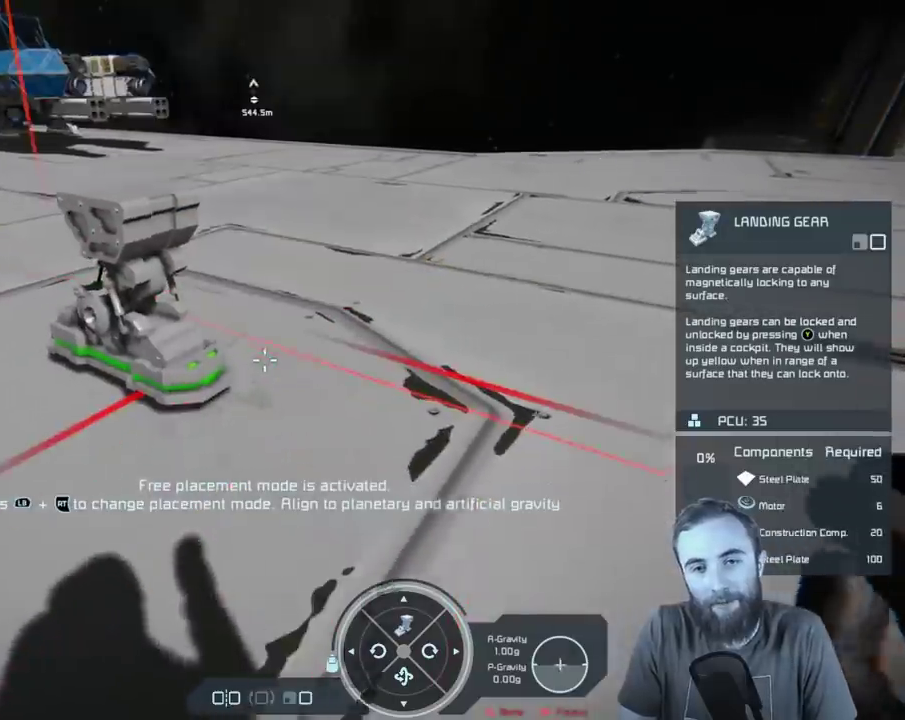
{"dt_ms": 400, "buttons": [], "left_stick": "center", "right_stick": "center", "events": [[50, "left_stick", "center"]]}
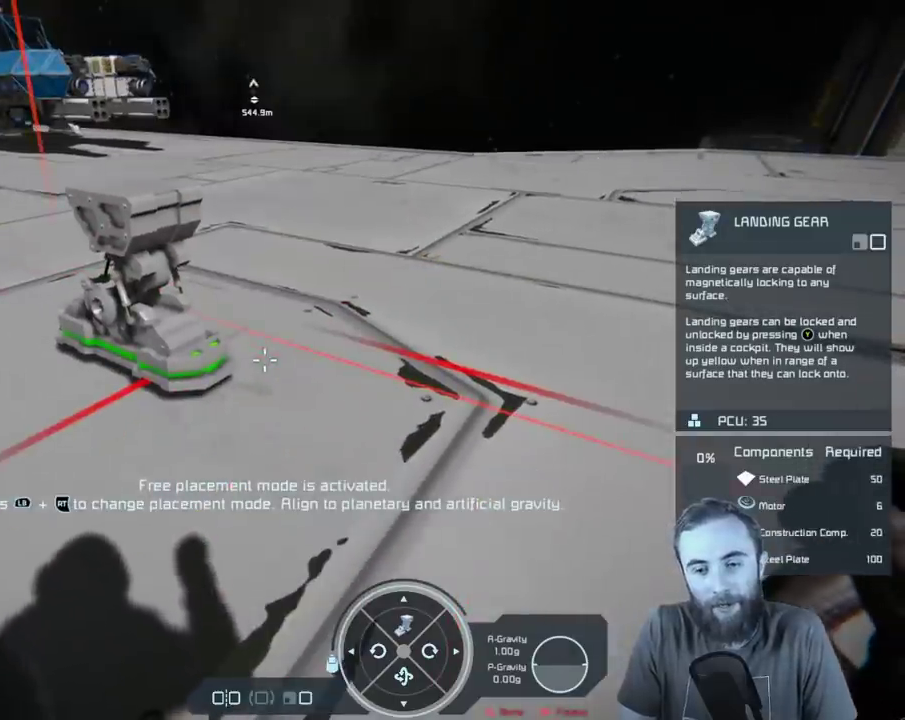
{"dt_ms": 500, "buttons": [], "left_stick": "center", "right_stick": "center", "events": []}
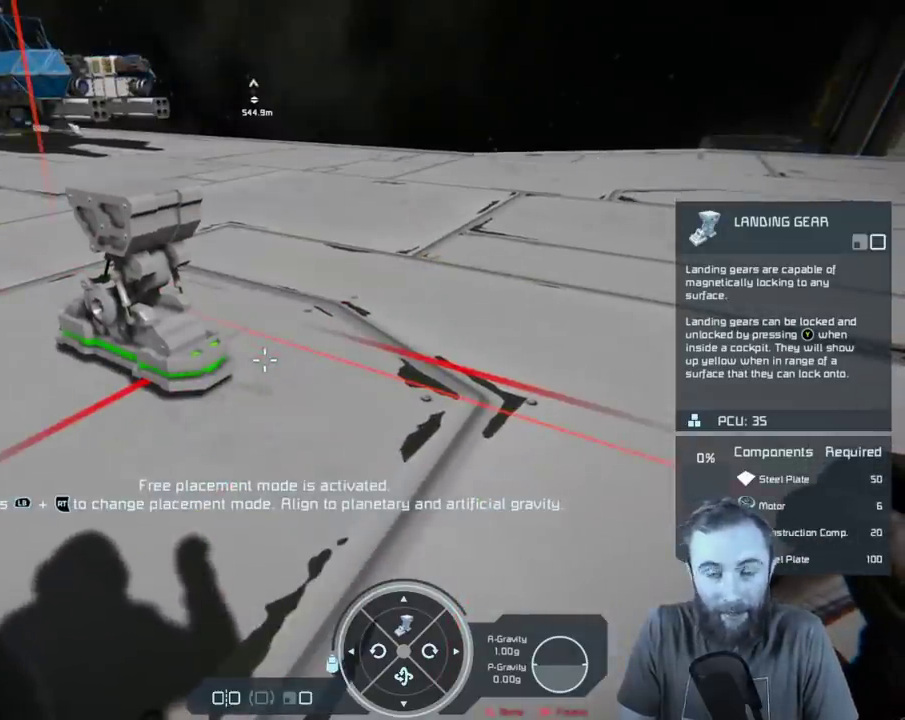
{"dt_ms": 500, "buttons": [], "left_stick": "center", "right_stick": "center", "events": []}
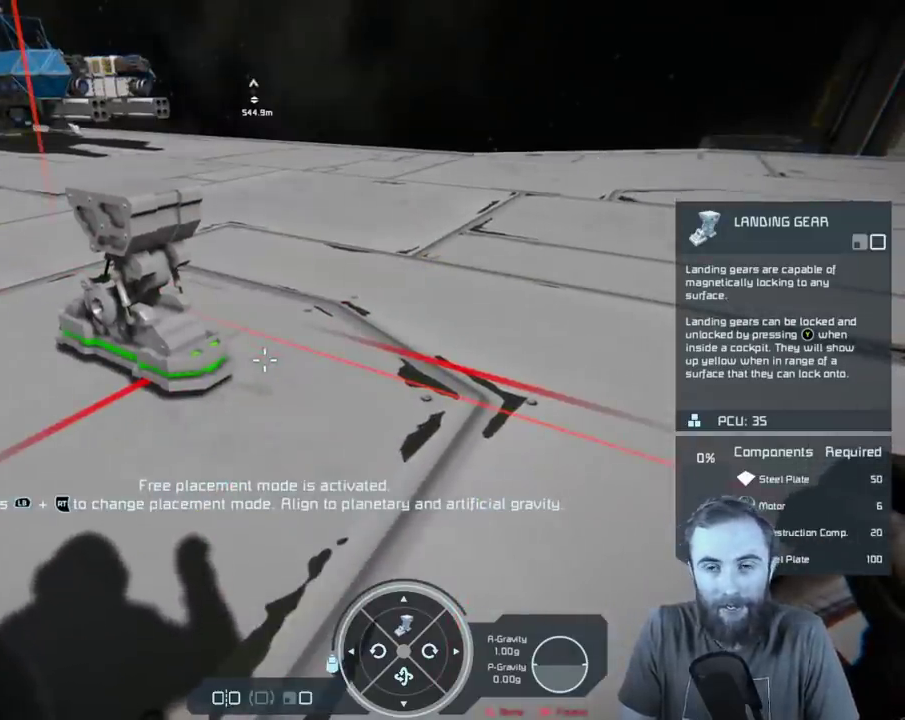
{"dt_ms": 500, "buttons": [], "left_stick": "center", "right_stick": "center", "events": []}
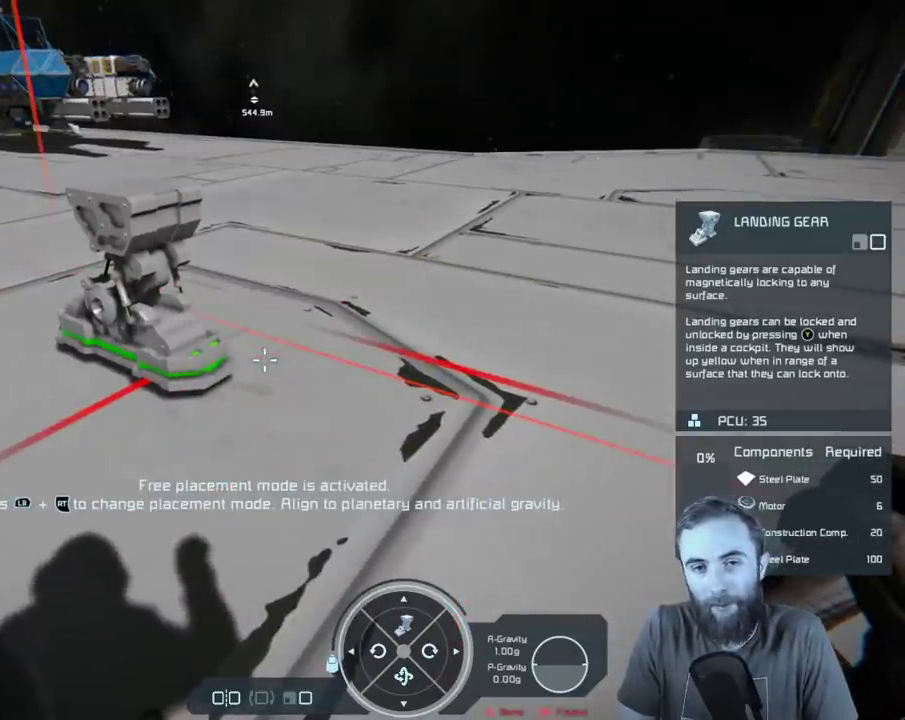
{"dt_ms": 500, "buttons": ["L3"], "left_stick": "center", "right_stick": "center", "events": [[467, "L3", "down"]]}
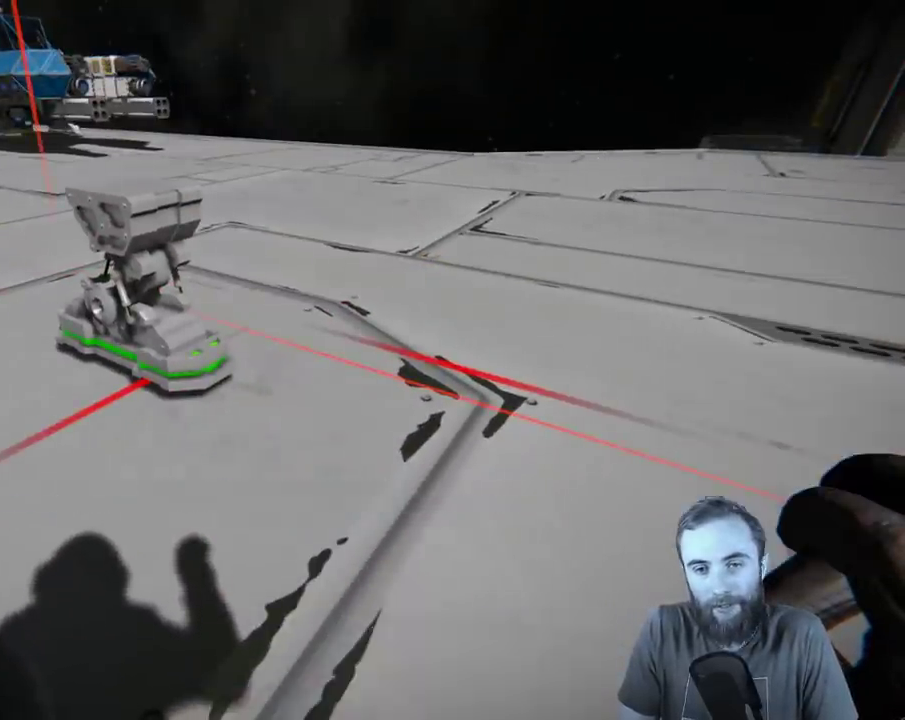
{"dt_ms": 500, "buttons": [], "left_stick": "center", "right_stick": "center", "events": [[167, "L3", "up"]]}
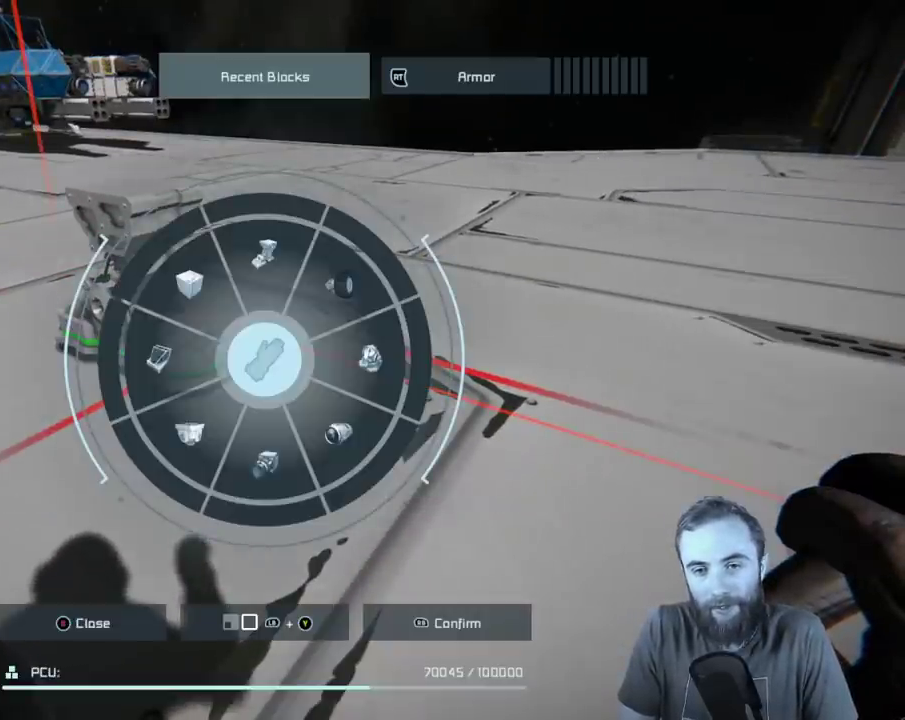
{"dt_ms": 500, "buttons": [], "left_stick": "center", "right_stick": "up-left", "events": [[133, "right_stick", "up-left"]]}
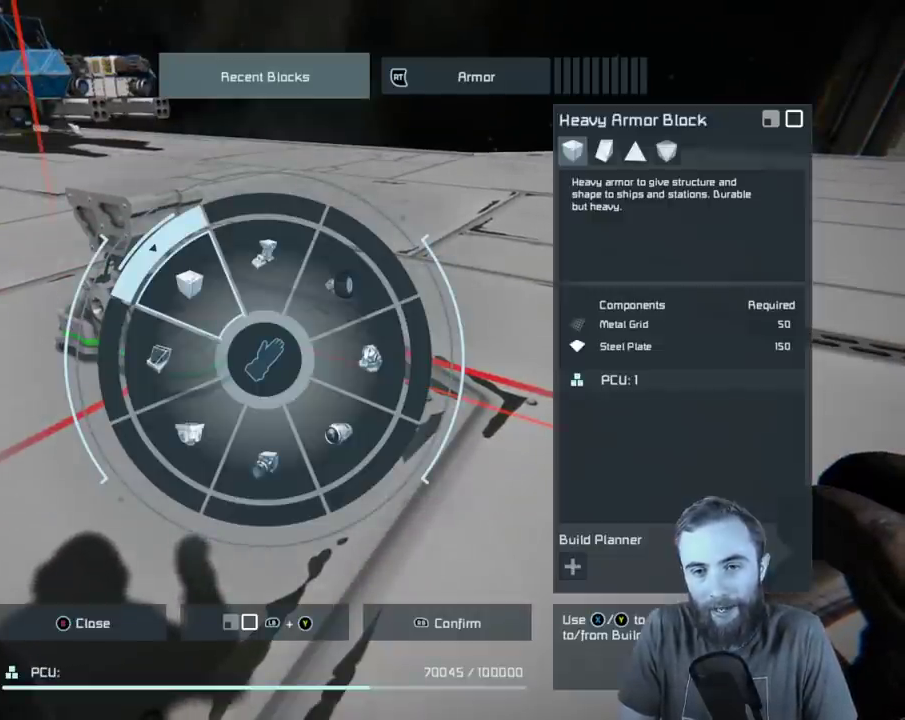
{"dt_ms": 500, "buttons": [], "left_stick": "center", "right_stick": "up-left", "events": []}
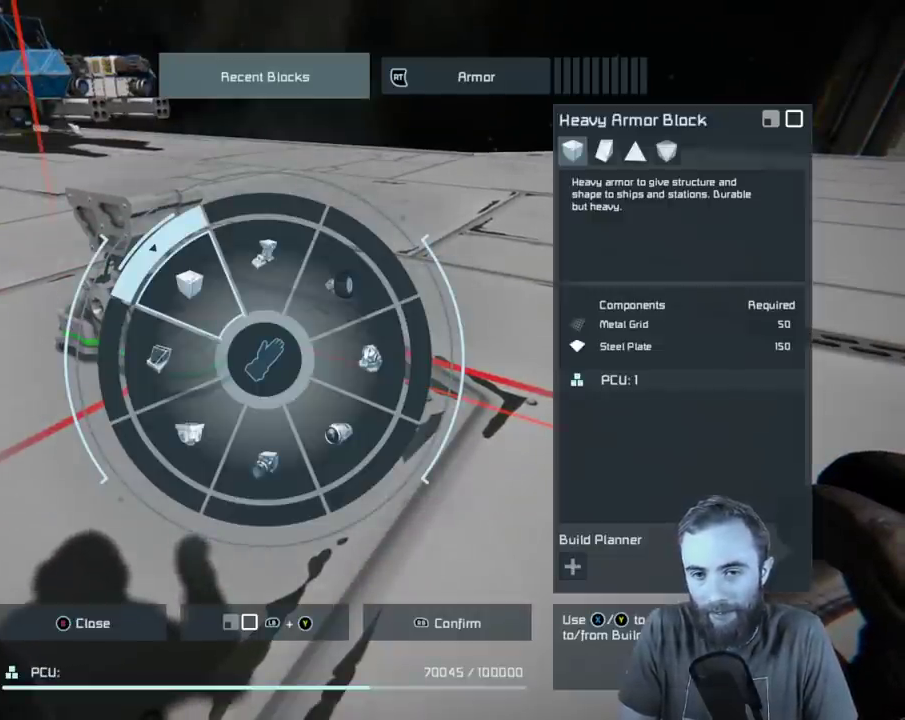
{"dt_ms": 500, "buttons": [], "left_stick": "center", "right_stick": "up-left", "events": []}
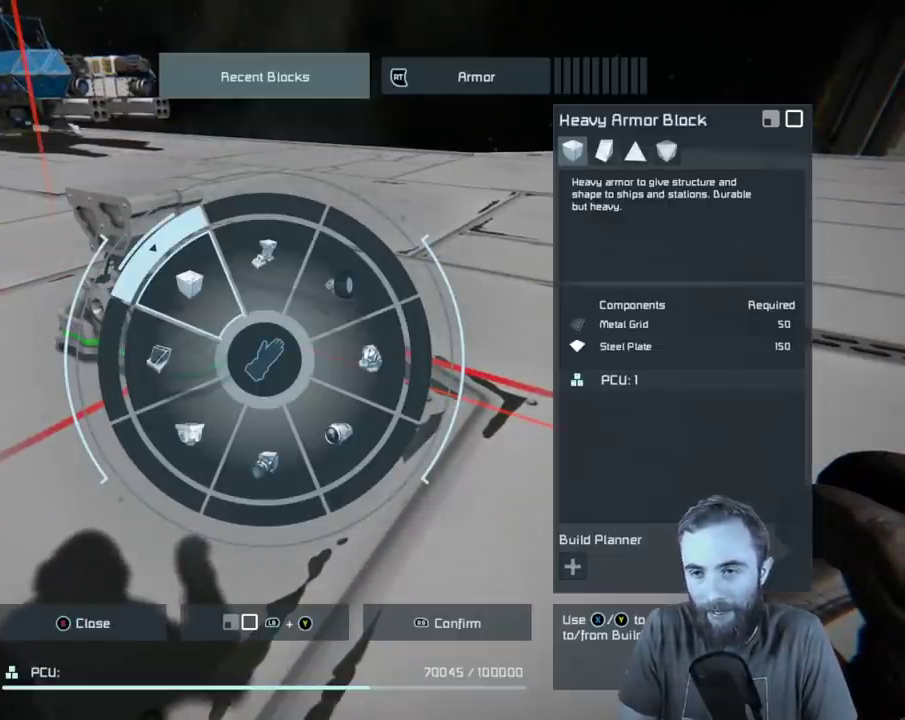
{"dt_ms": 500, "buttons": [], "left_stick": "center", "right_stick": "up-left", "events": []}
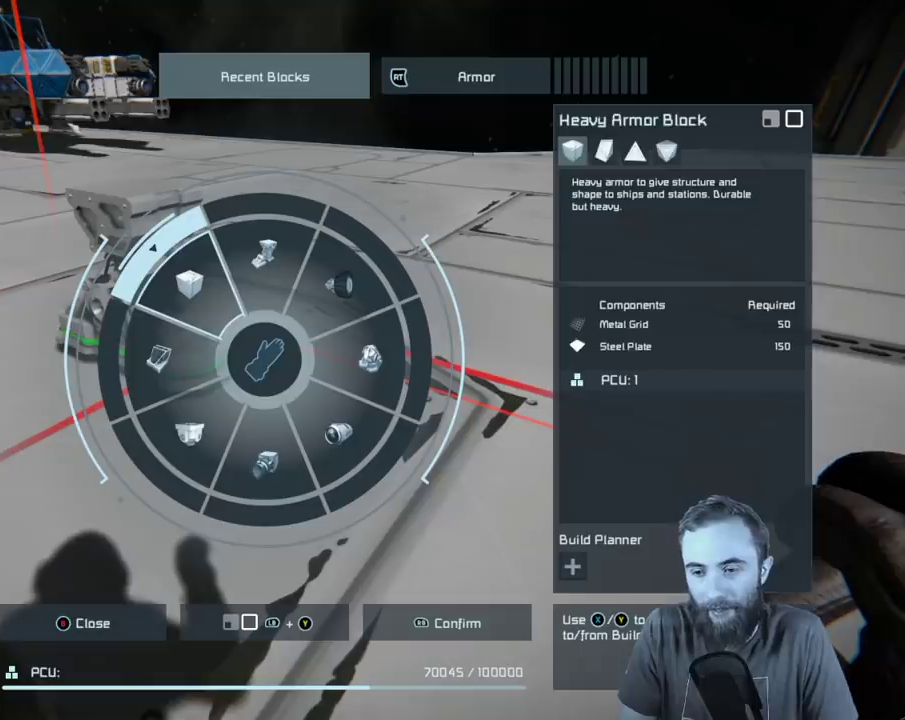
{"dt_ms": 500, "buttons": [], "left_stick": "center", "right_stick": "up-left", "events": []}
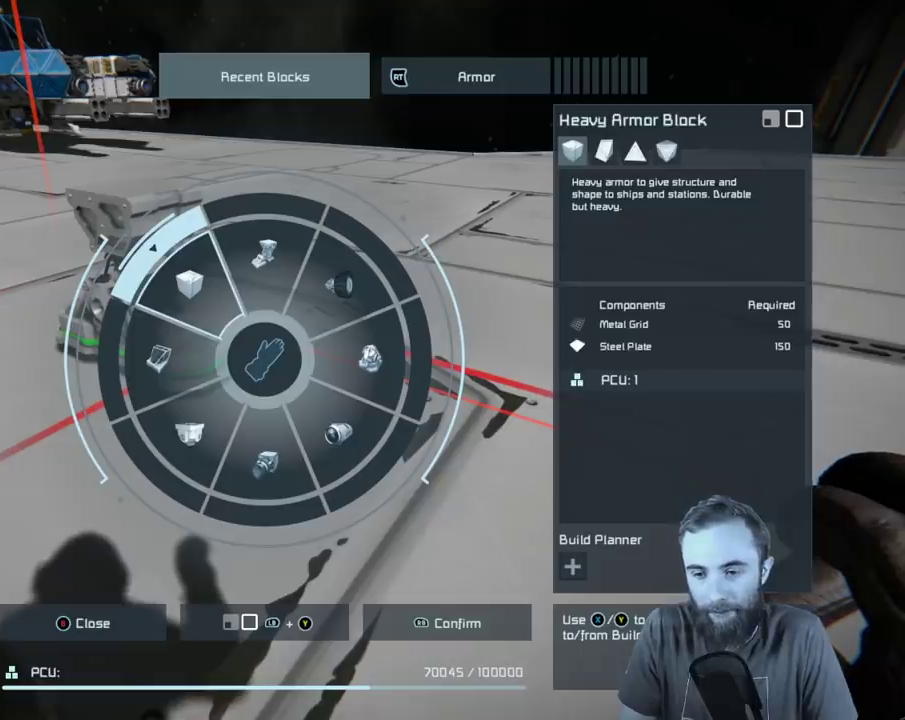
{"dt_ms": 500, "buttons": [], "left_stick": "center", "right_stick": "up-left", "events": []}
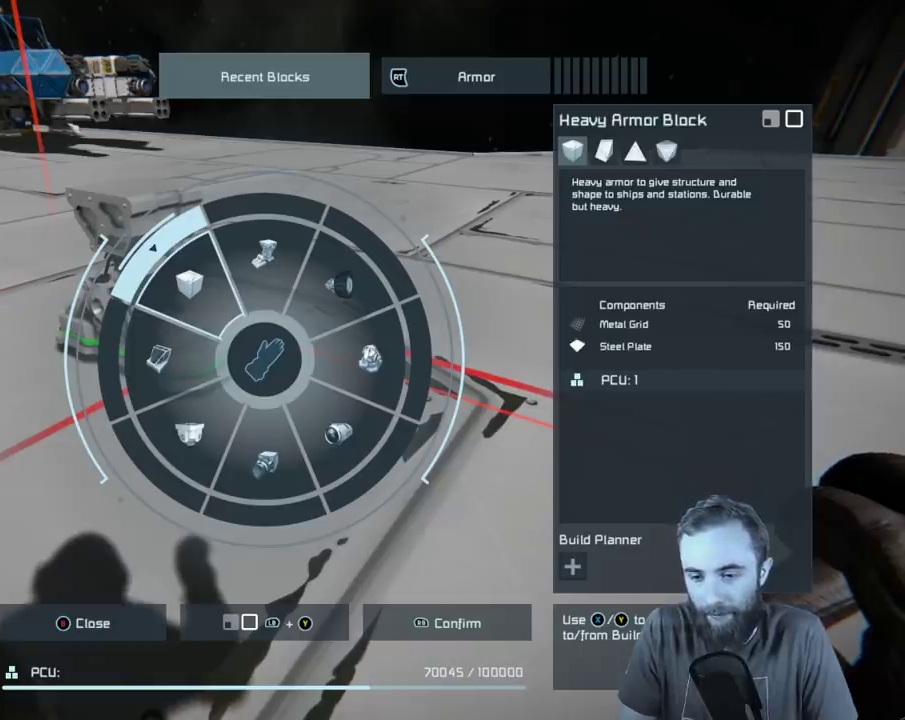
{"dt_ms": 500, "buttons": [], "left_stick": "center", "right_stick": "up-left", "events": []}
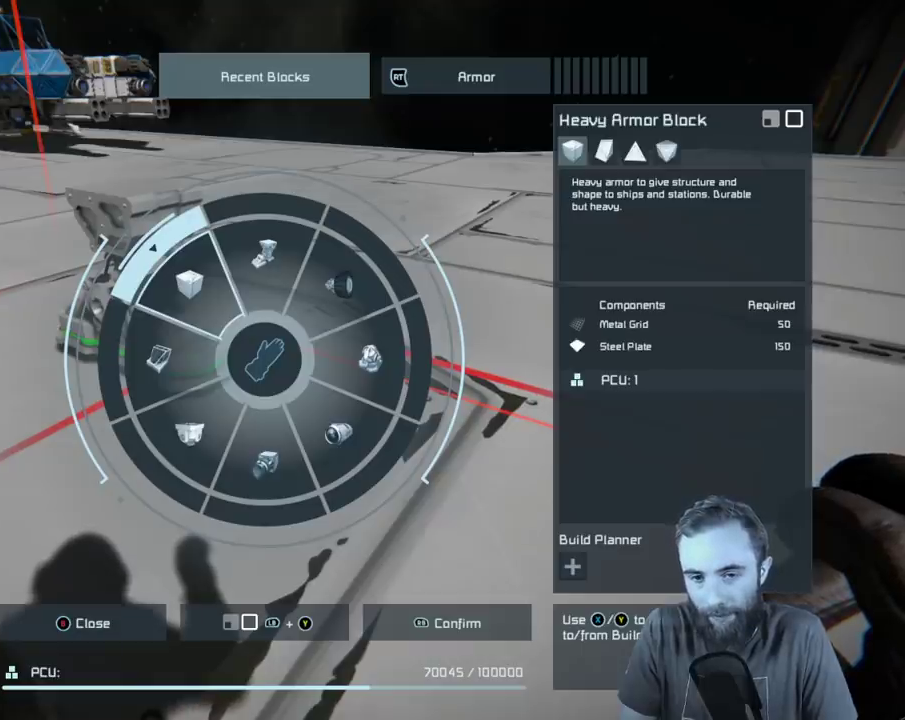
{"dt_ms": 600, "buttons": ["R1"], "left_stick": "center", "right_stick": "up-left", "events": [[550, "R1", "down"]]}
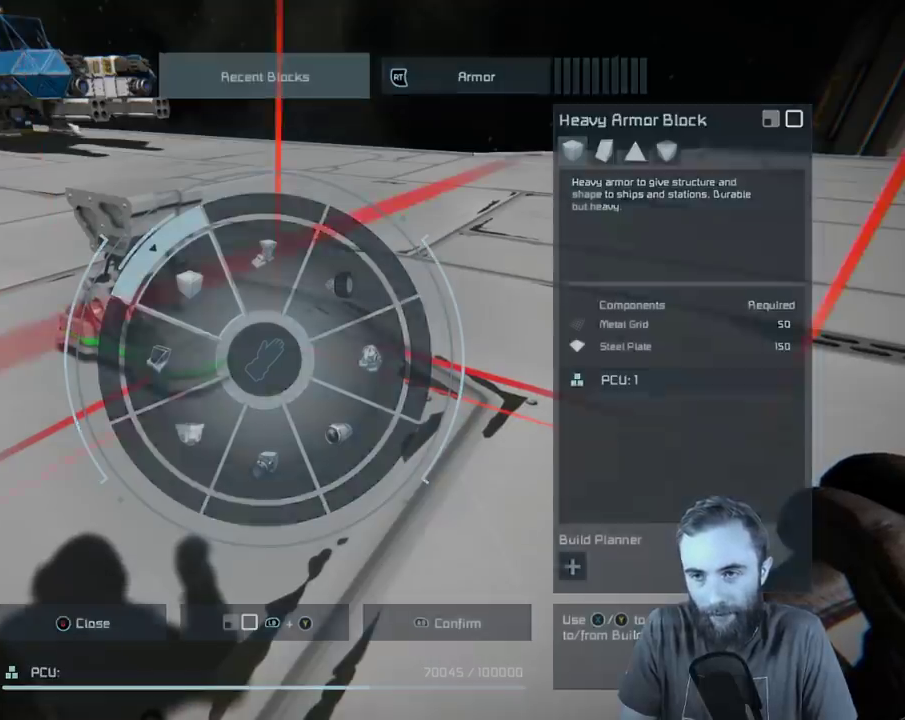
{"dt_ms": 400, "buttons": [], "left_stick": "center", "right_stick": "up-left", "events": [[233, "R1", "up"]]}
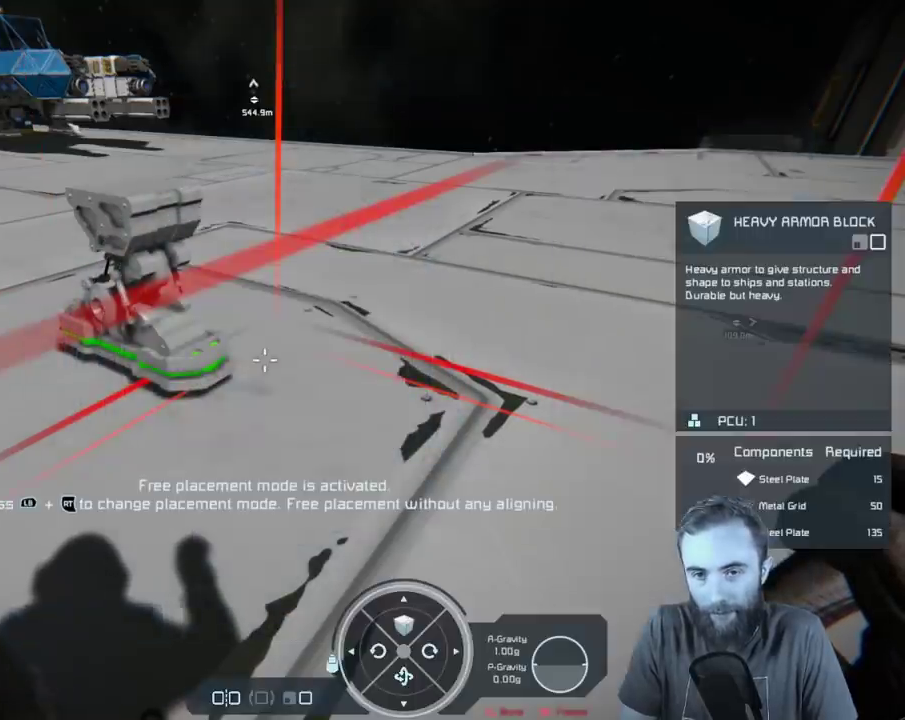
{"dt_ms": 500, "buttons": [], "left_stick": "center", "right_stick": "center", "events": [[450, "right_stick", "center"]]}
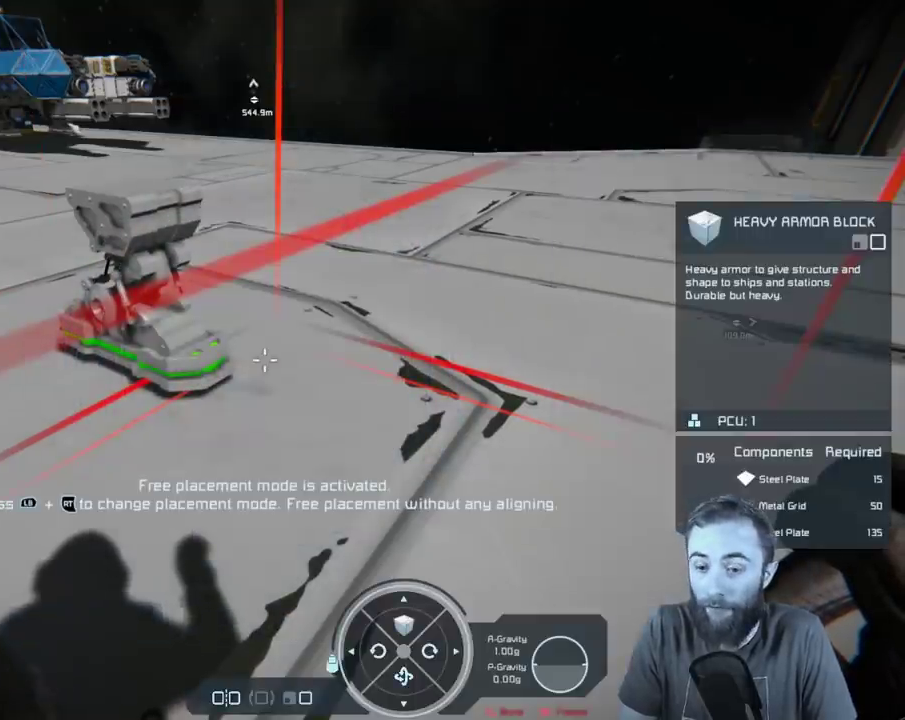
{"dt_ms": 500, "buttons": [], "left_stick": "center", "right_stick": "center", "events": [[117, "L1", "down"], [450, "L1", "up"]]}